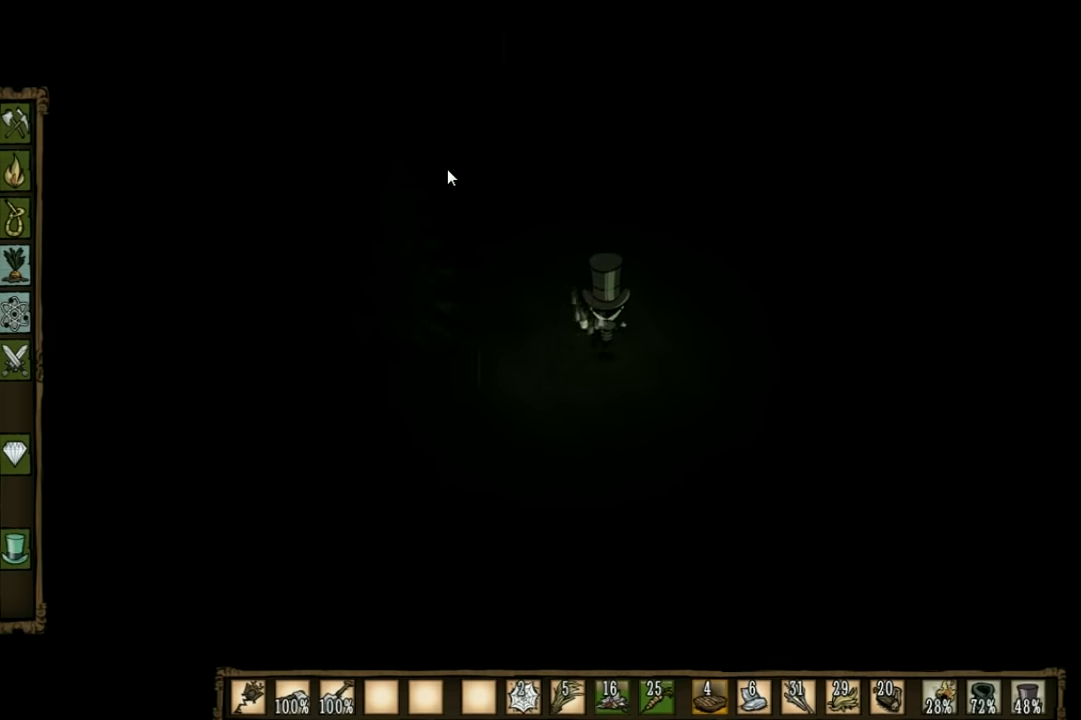
Gameplay with keyboard; each line is a JSON object with the keys held at the frame after it. "events" lists presses ("down") and releases ("up") of "1", "2", "3", "4", "5", "a", "c", "ctrl", "d", "e", "f", "q", "r", "s", "shift", "space", "tab", "v", "w", "x" and "z" between this image and that frame as [ms after this image, input, new state], when the widget could be followed in between. No other keys are recorded. Mouse input is not recorded. Not read: other_keys.
{"keys": [], "events": [[133, "shift", "down"], [200, "shift", "up"]]}
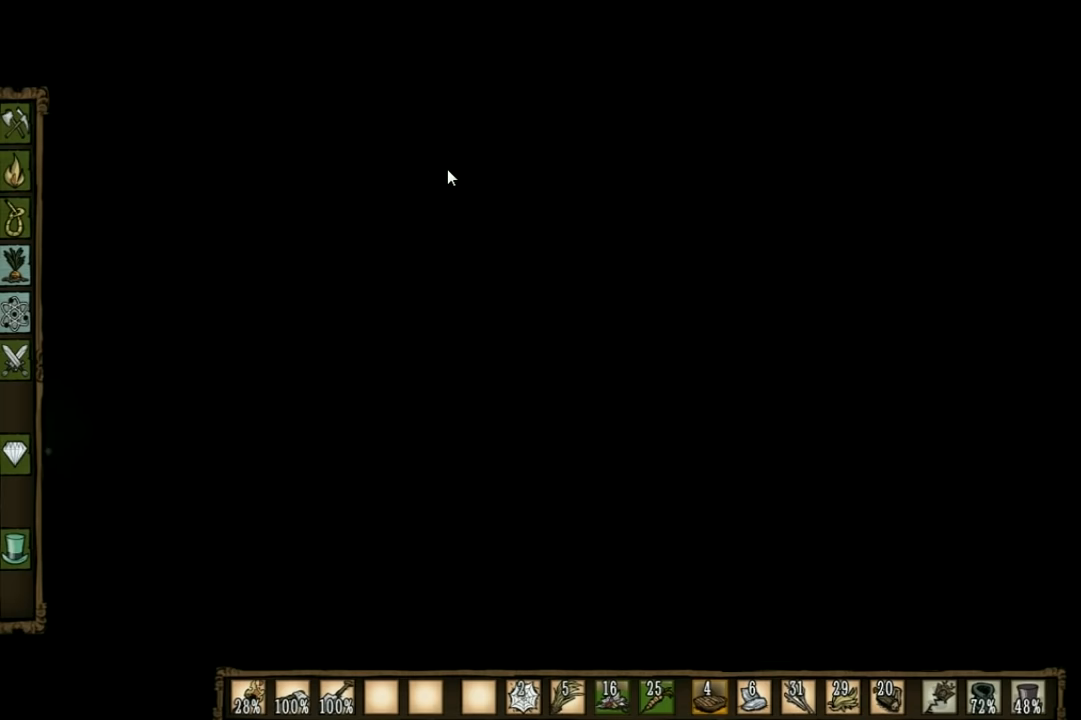
{"keys": [], "events": []}
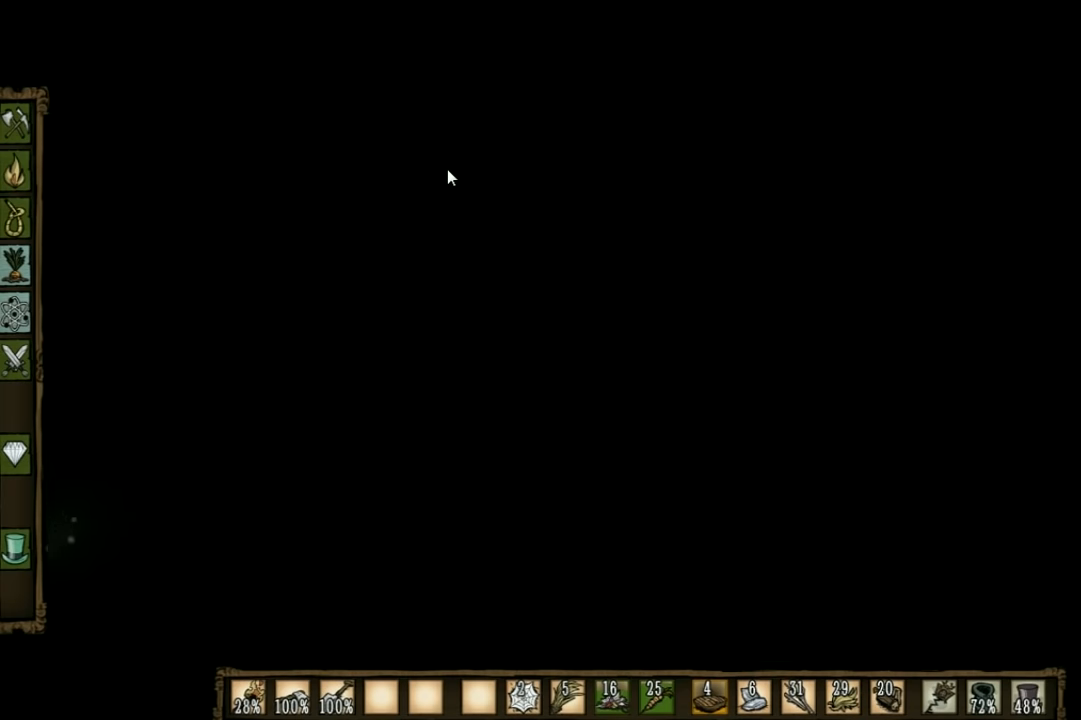
{"keys": [], "events": []}
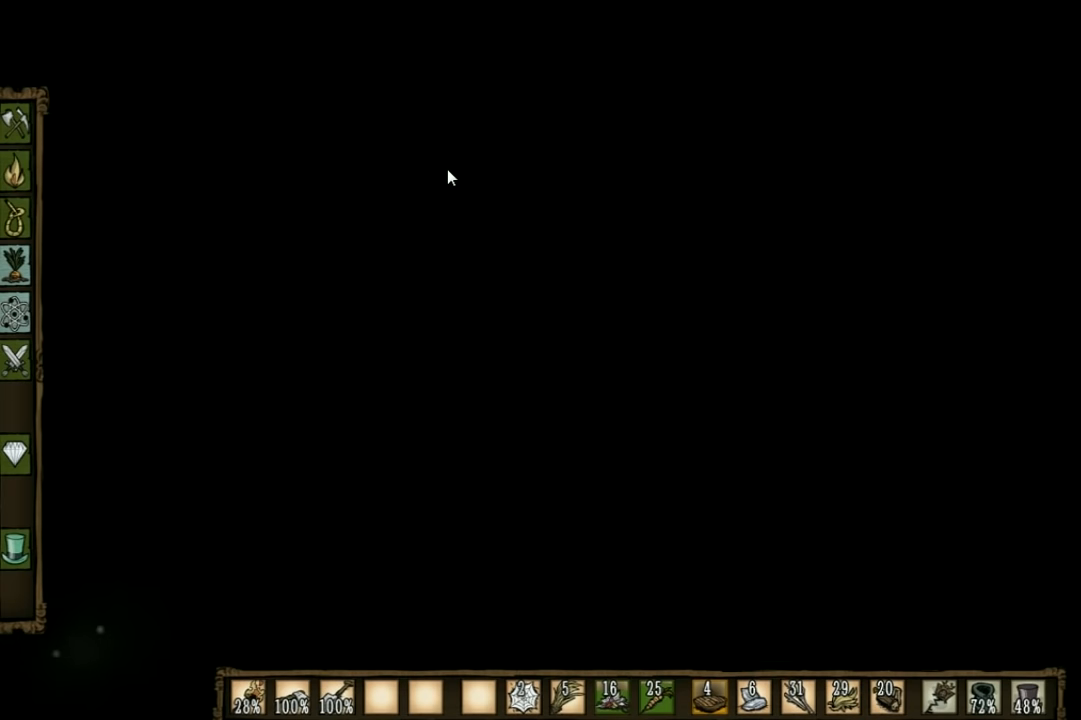
{"keys": [], "events": [[366, "shift", "down"], [500, "shift", "up"]]}
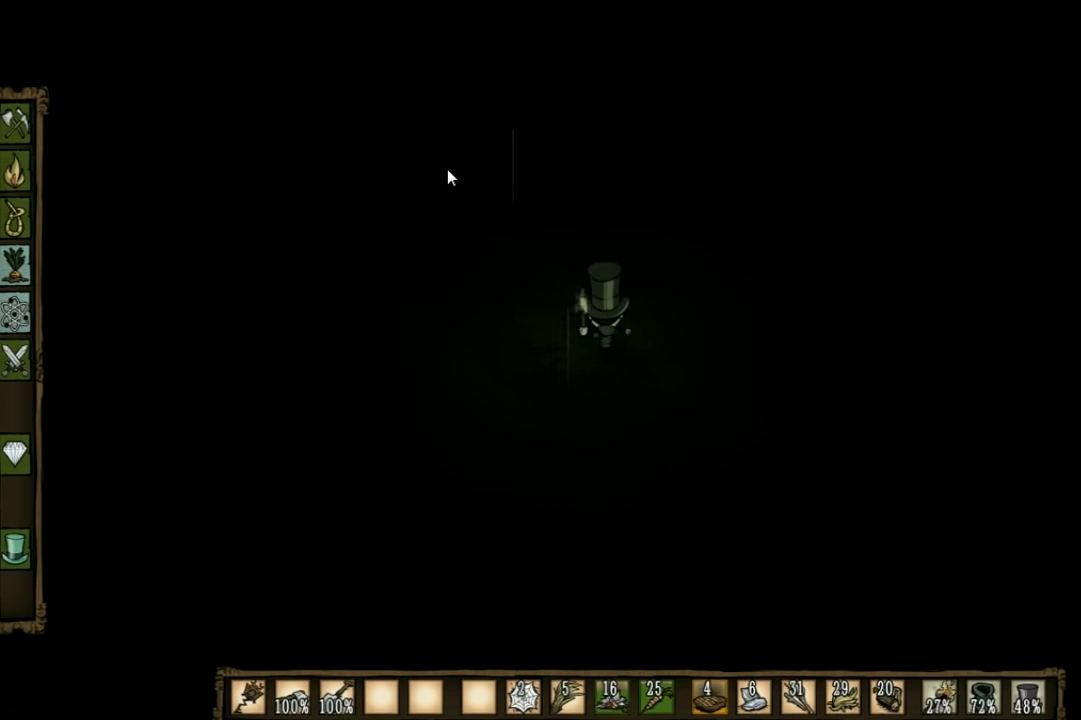
{"keys": [], "events": []}
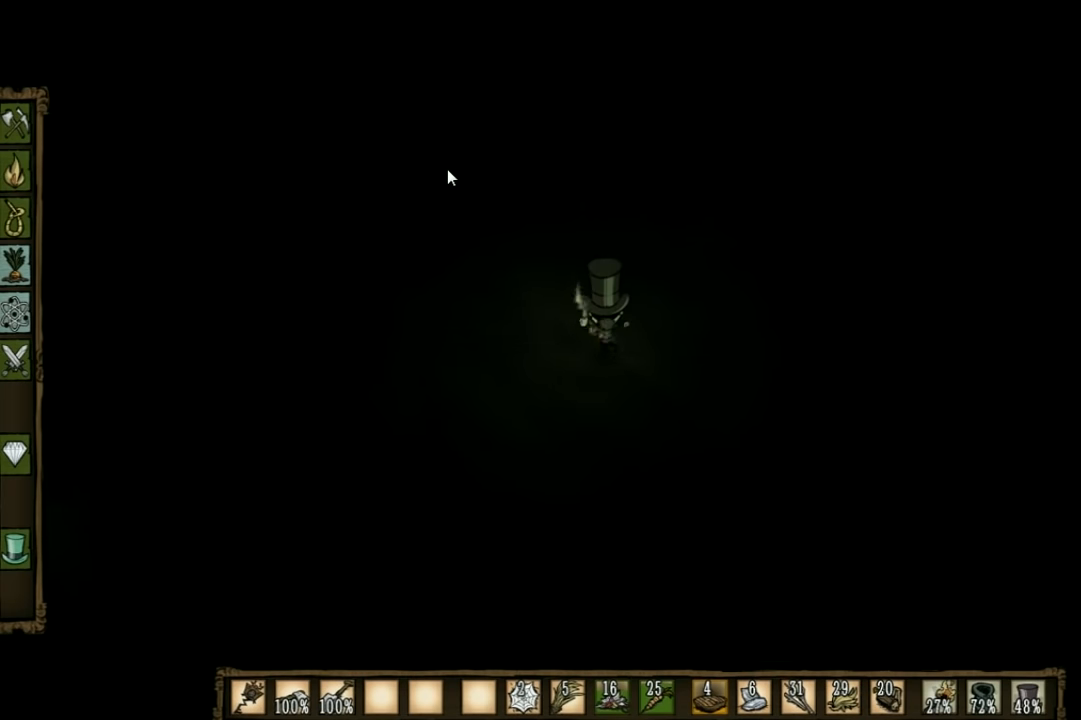
{"keys": [], "events": [[200, "tab", "down"], [333, "tab", "up"]]}
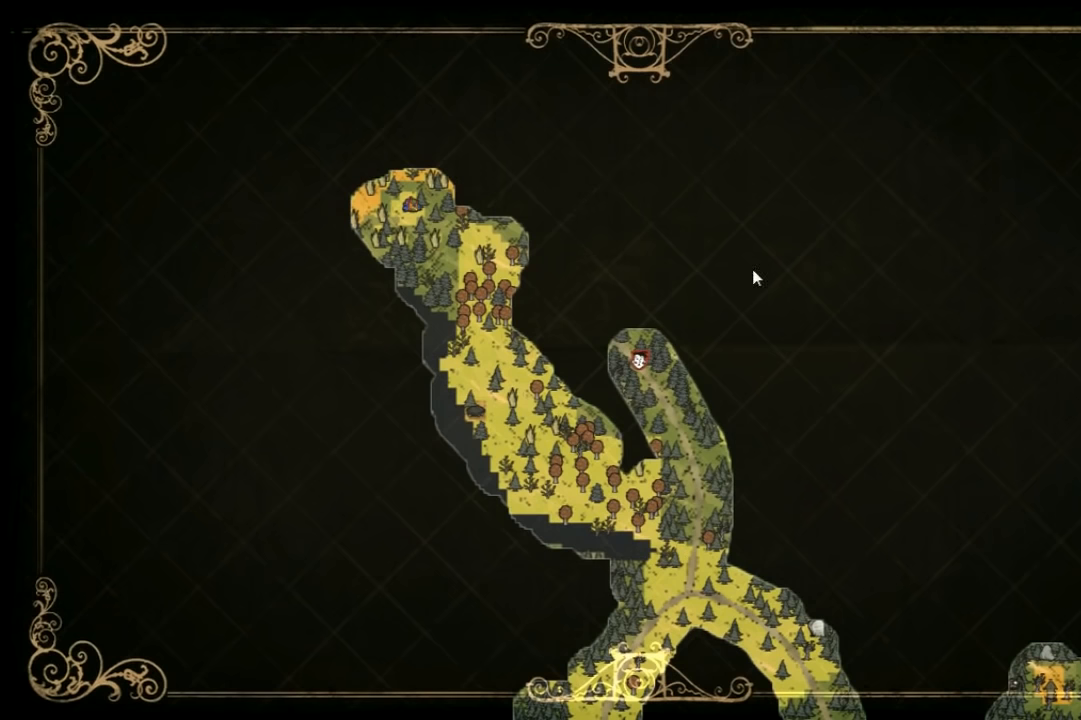
{"keys": [], "events": []}
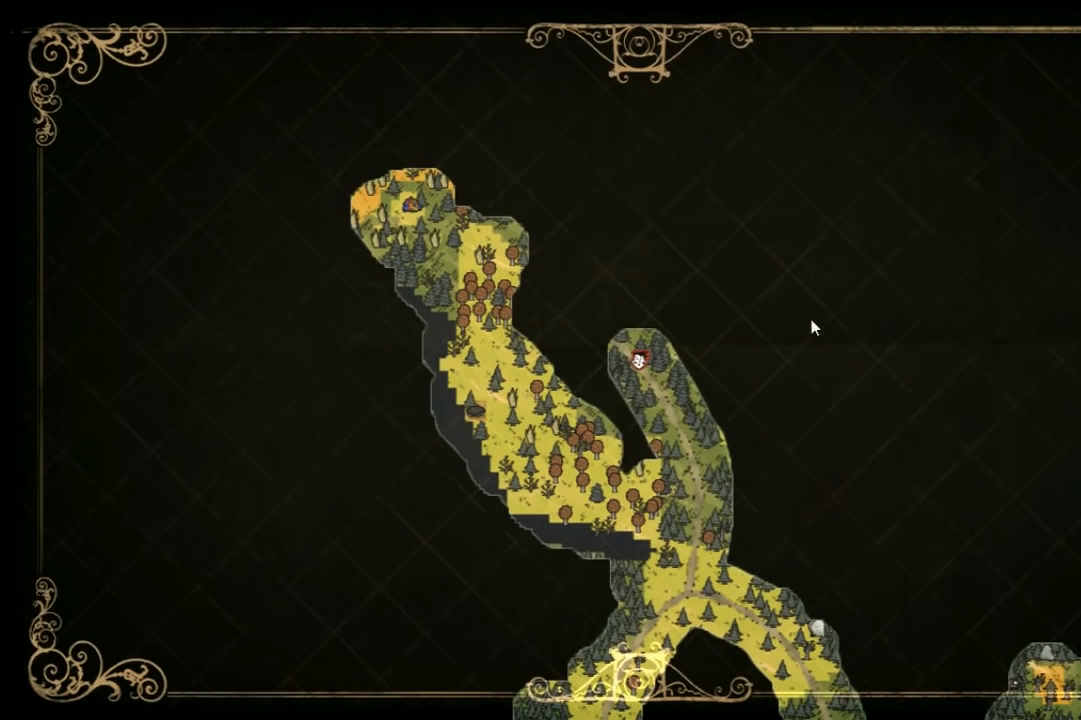
{"keys": [], "events": []}
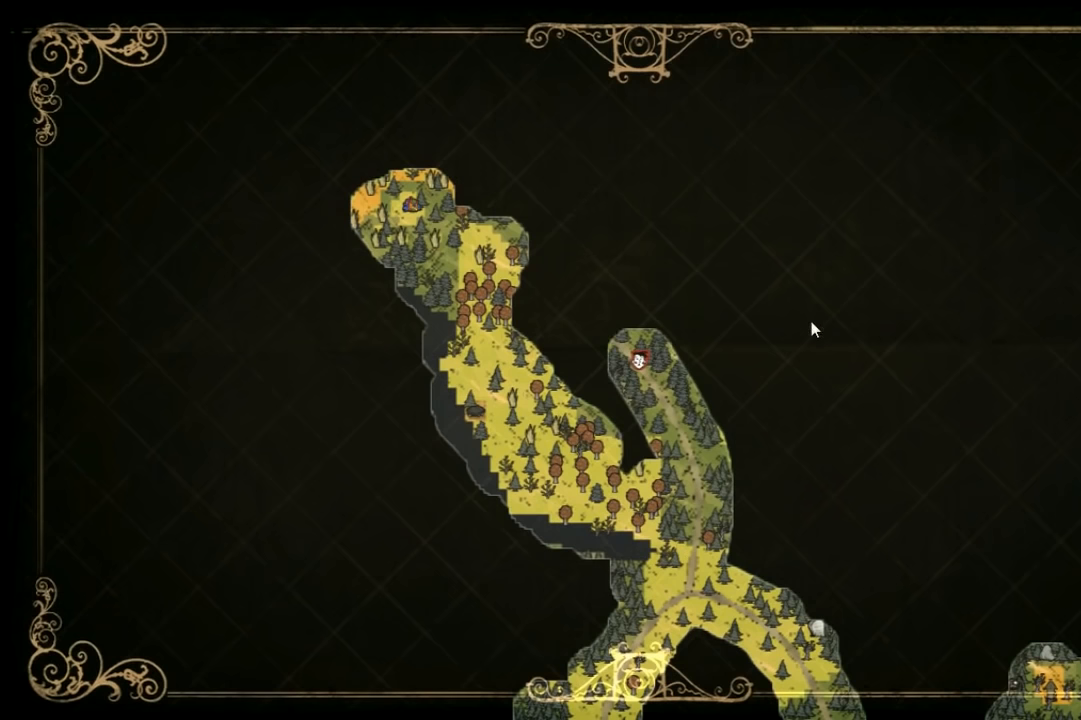
{"keys": [], "events": [[100, "q", "down"], [233, "q", "up"]]}
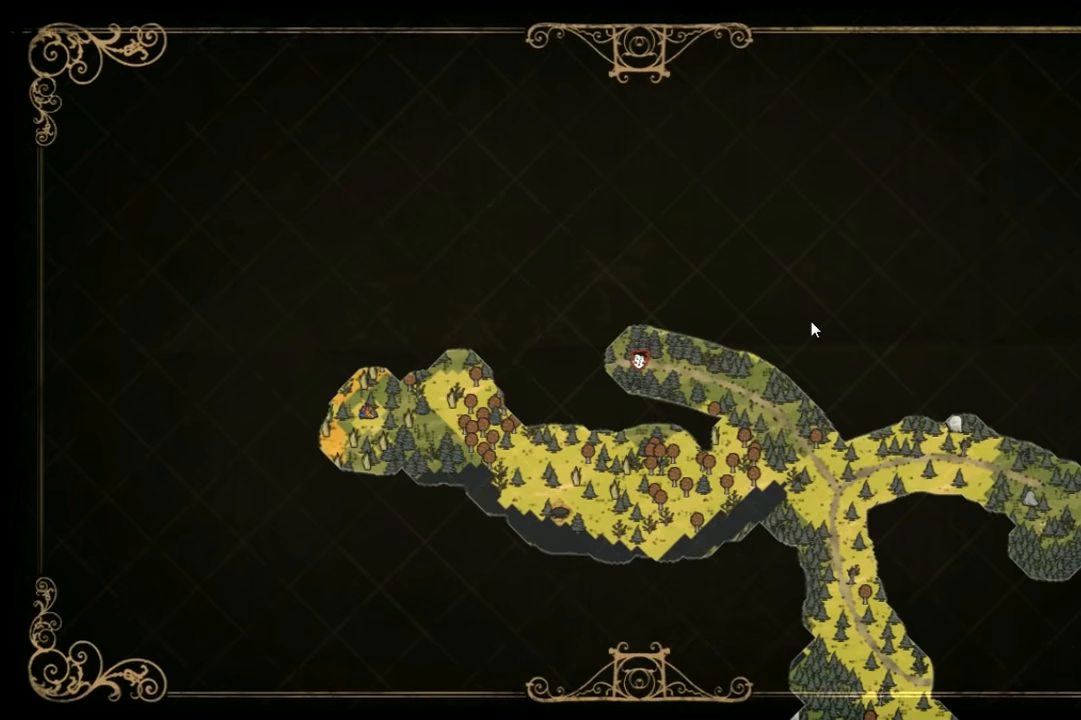
{"keys": ["w"], "events": [[166, "tab", "down"], [300, "tab", "up"], [300, "w", "down"]]}
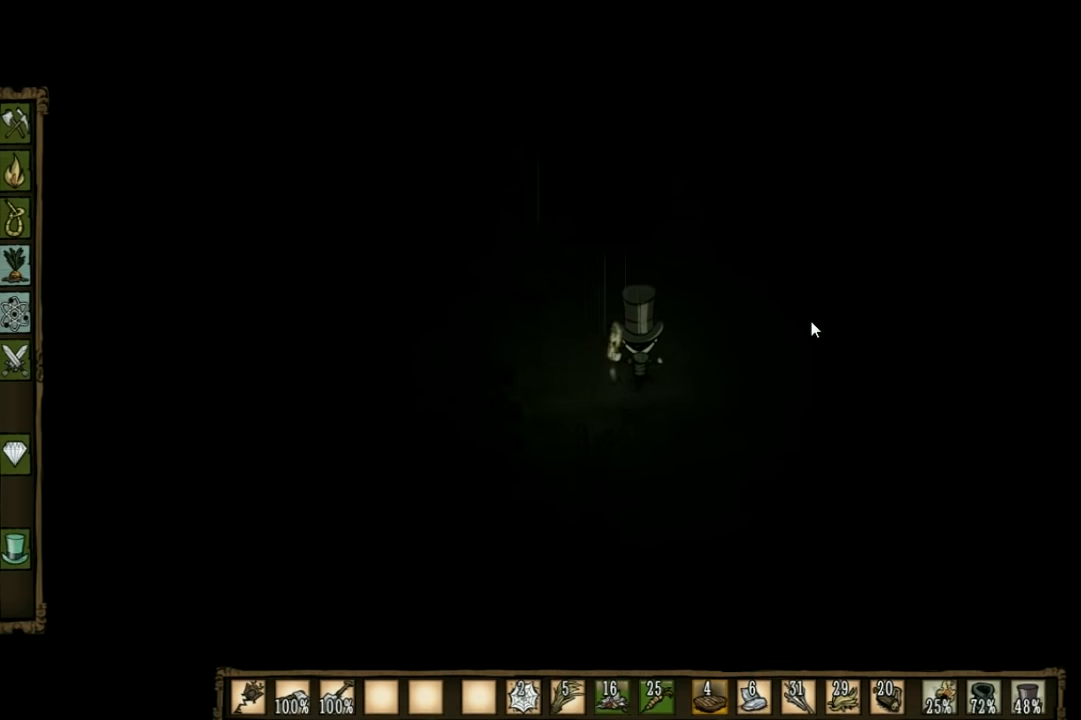
{"keys": ["w"], "events": []}
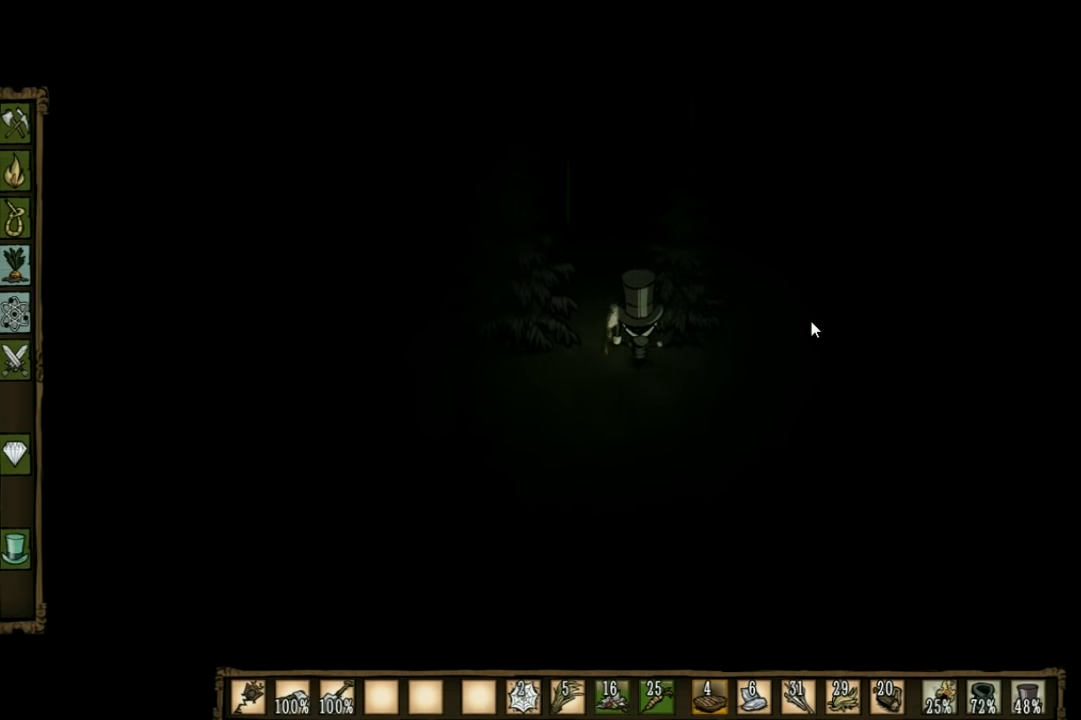
{"keys": ["w"], "events": []}
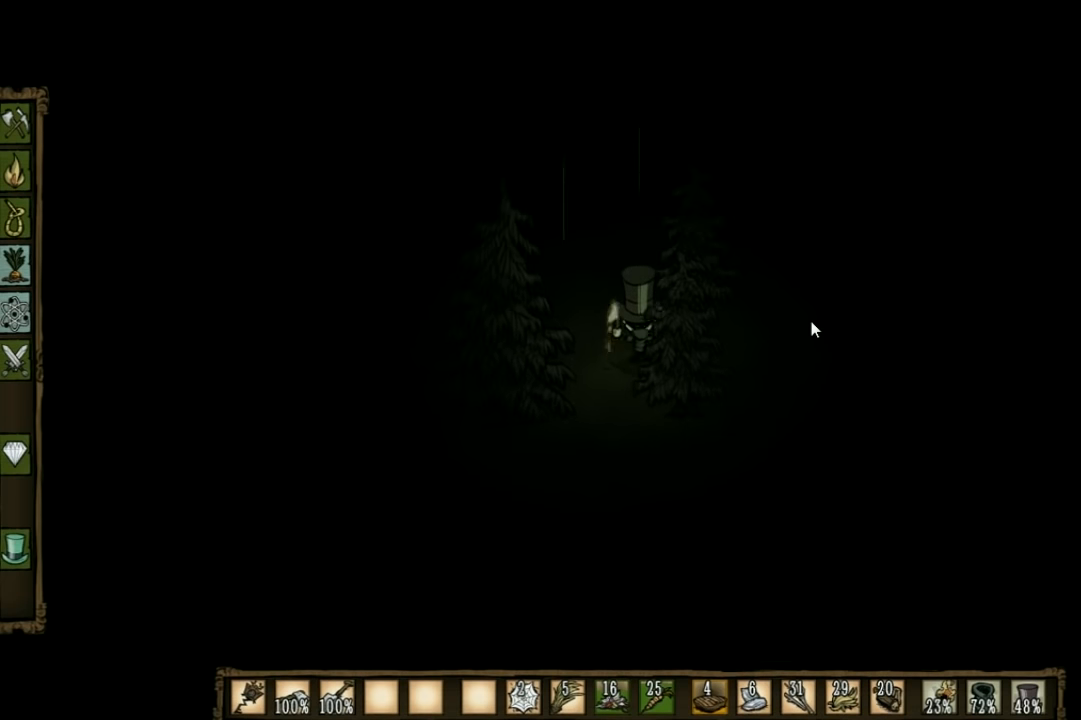
{"keys": ["w"], "events": []}
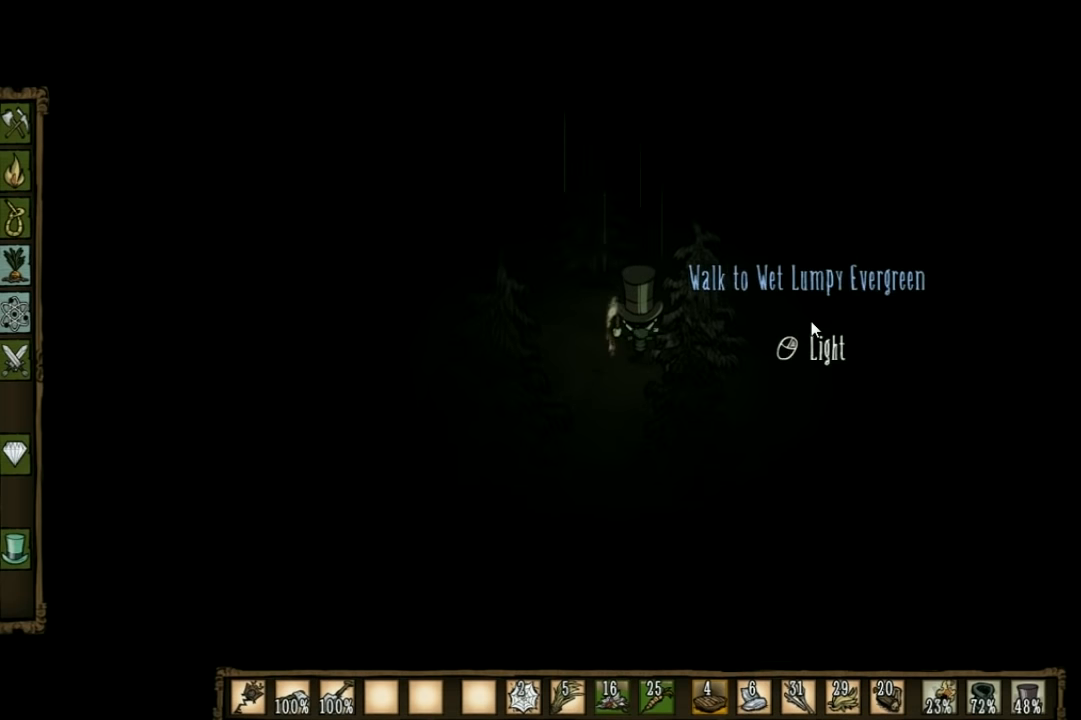
{"keys": ["w"], "events": []}
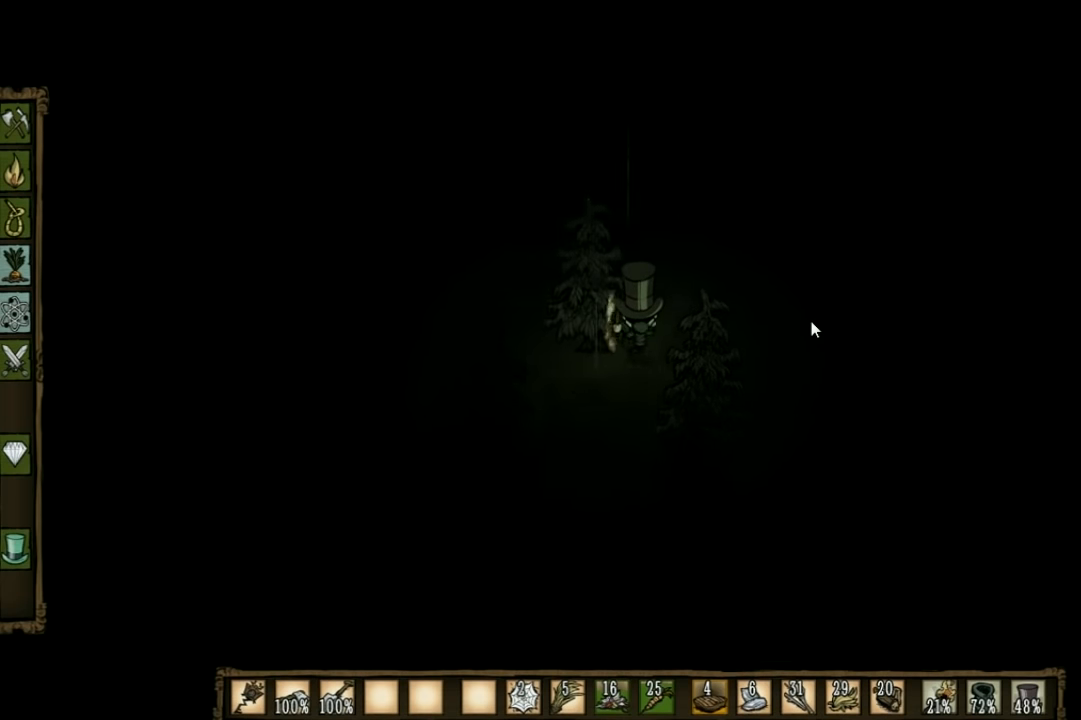
{"keys": ["d", "w"], "events": [[466, "d", "down"]]}
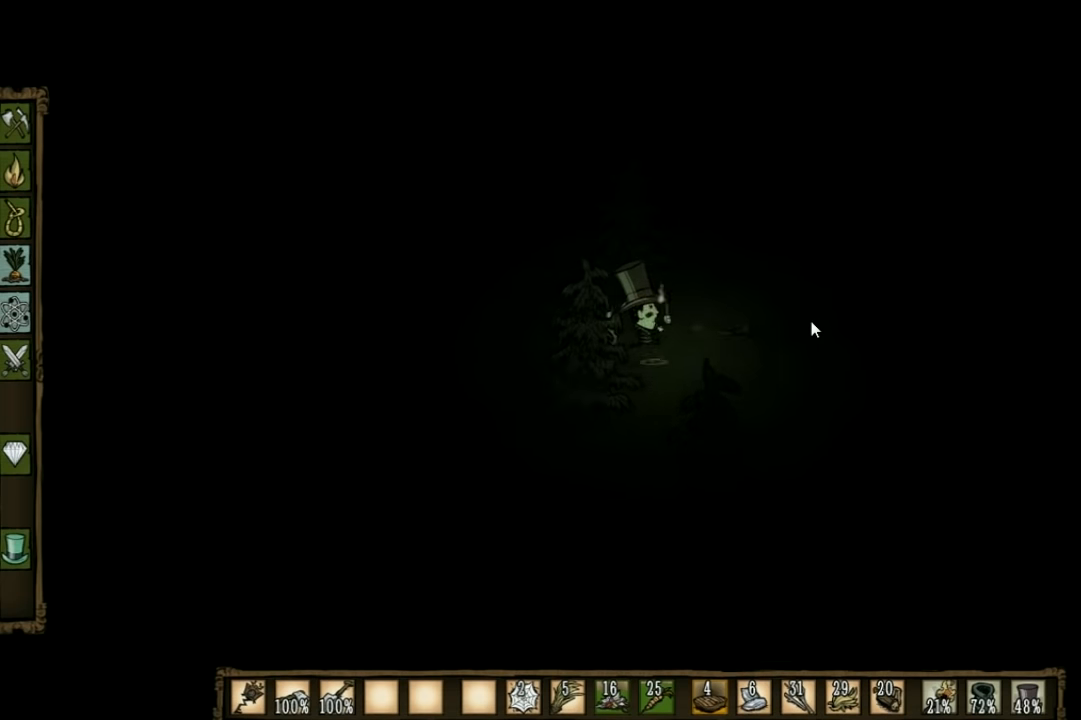
{"keys": ["d", "w"], "events": []}
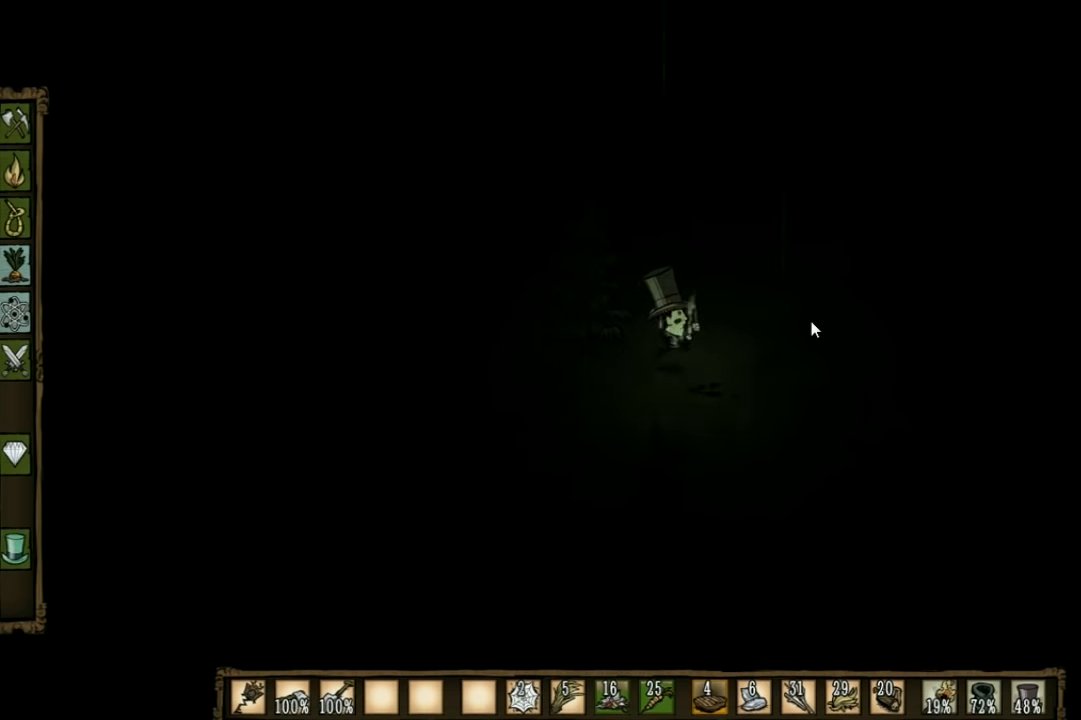
{"keys": ["d", "w"], "events": []}
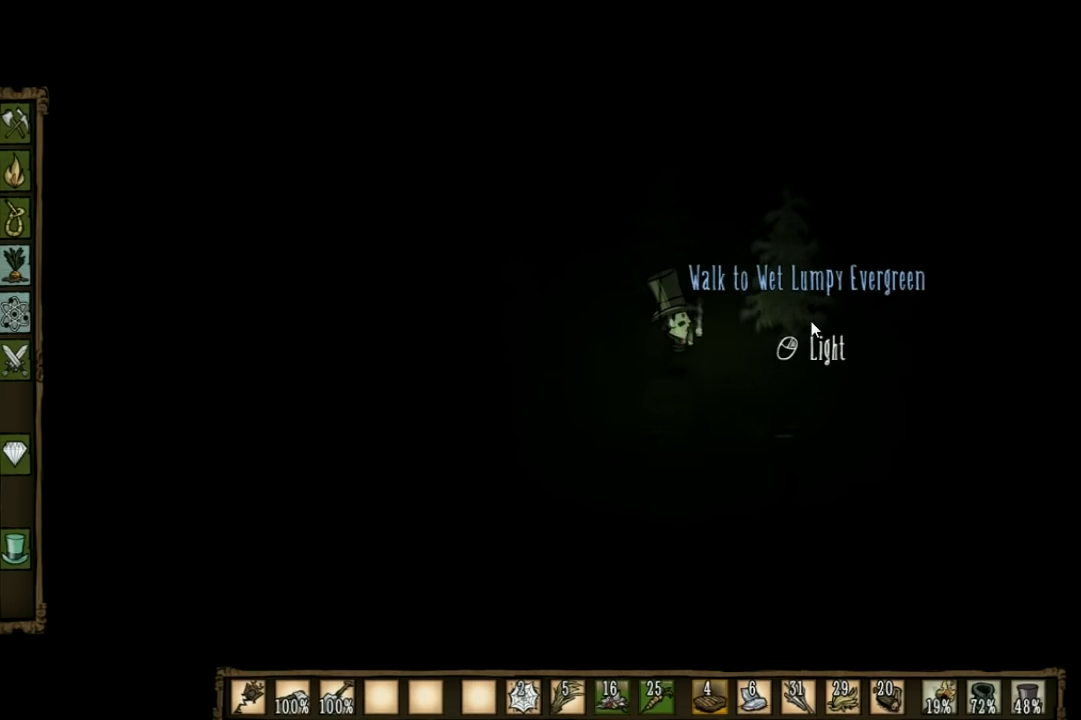
{"keys": ["w"], "events": [[367, "d", "up"]]}
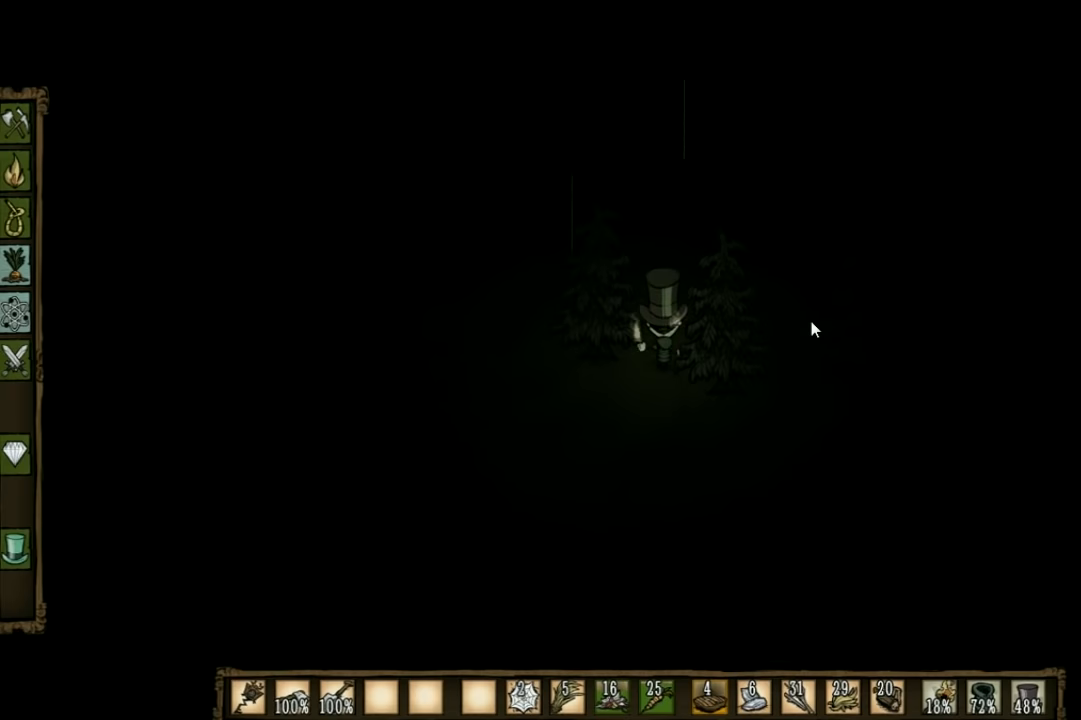
{"keys": ["w"], "events": []}
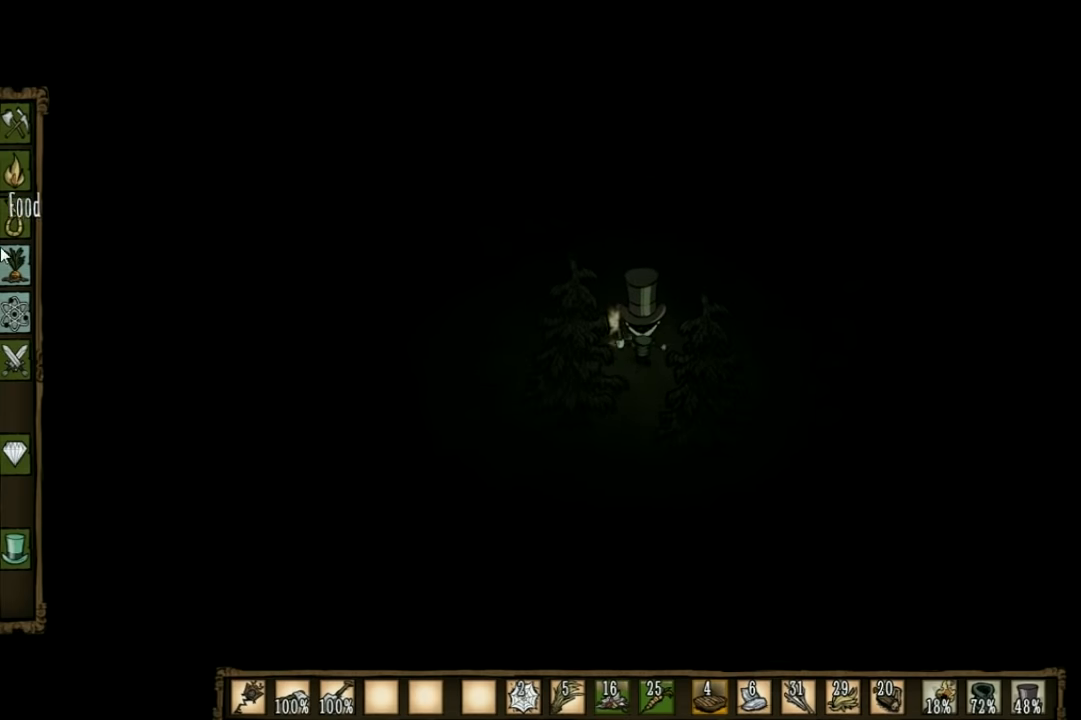
{"keys": ["w"], "events": []}
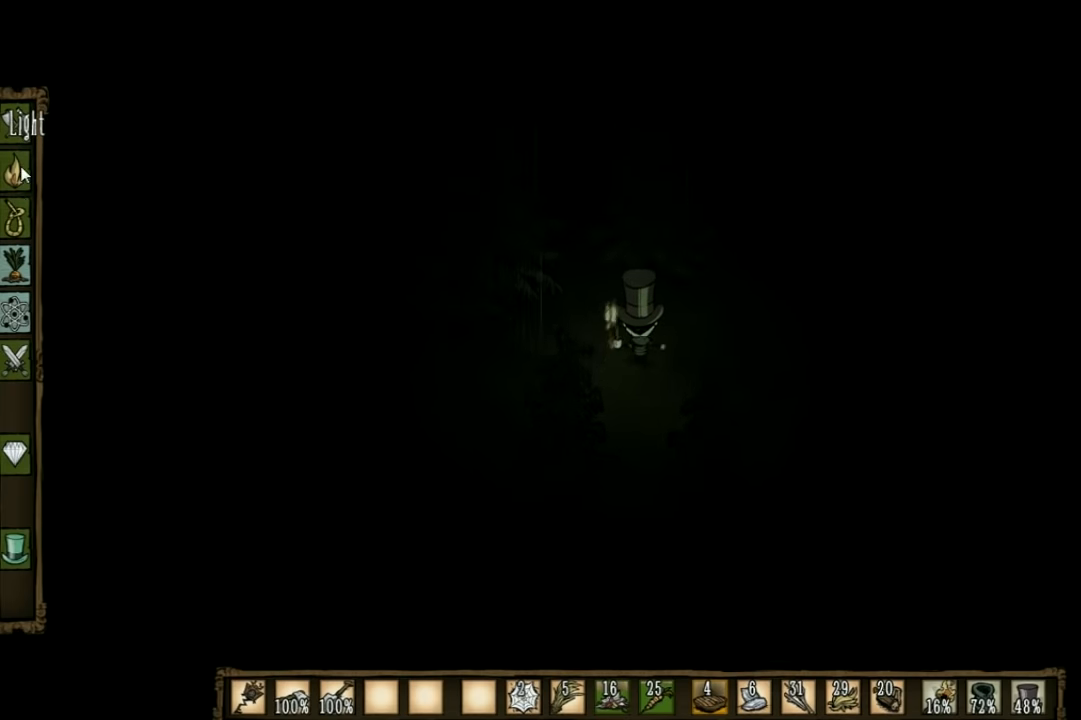
{"keys": ["w"], "events": []}
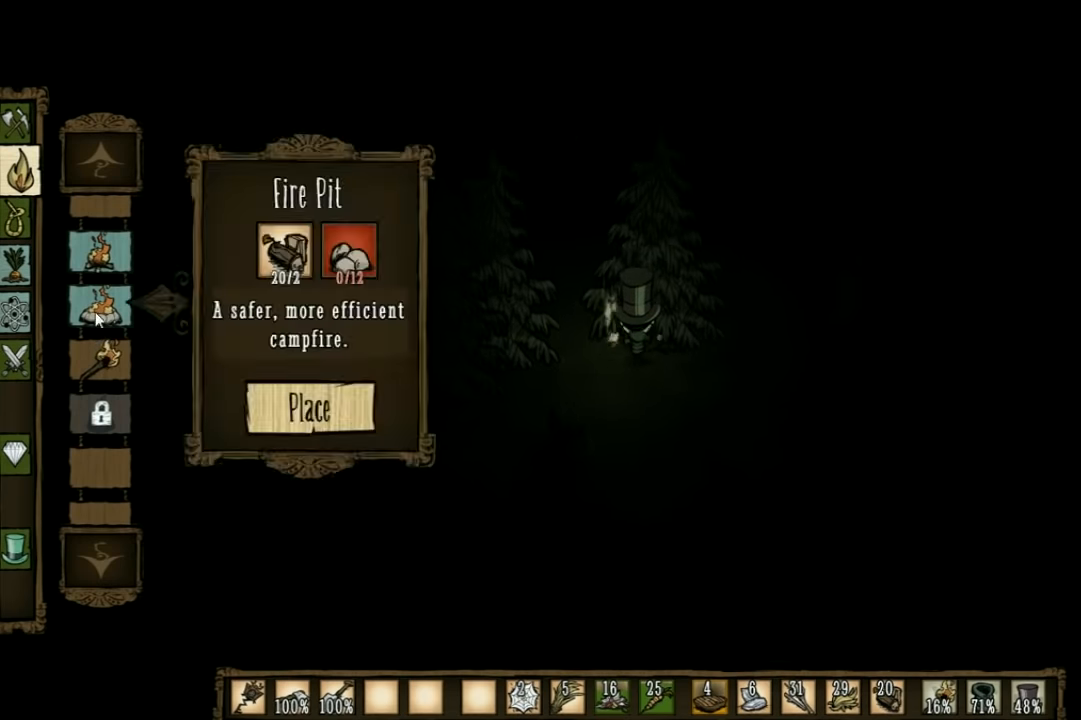
{"keys": [], "events": [[300, "w", "up"]]}
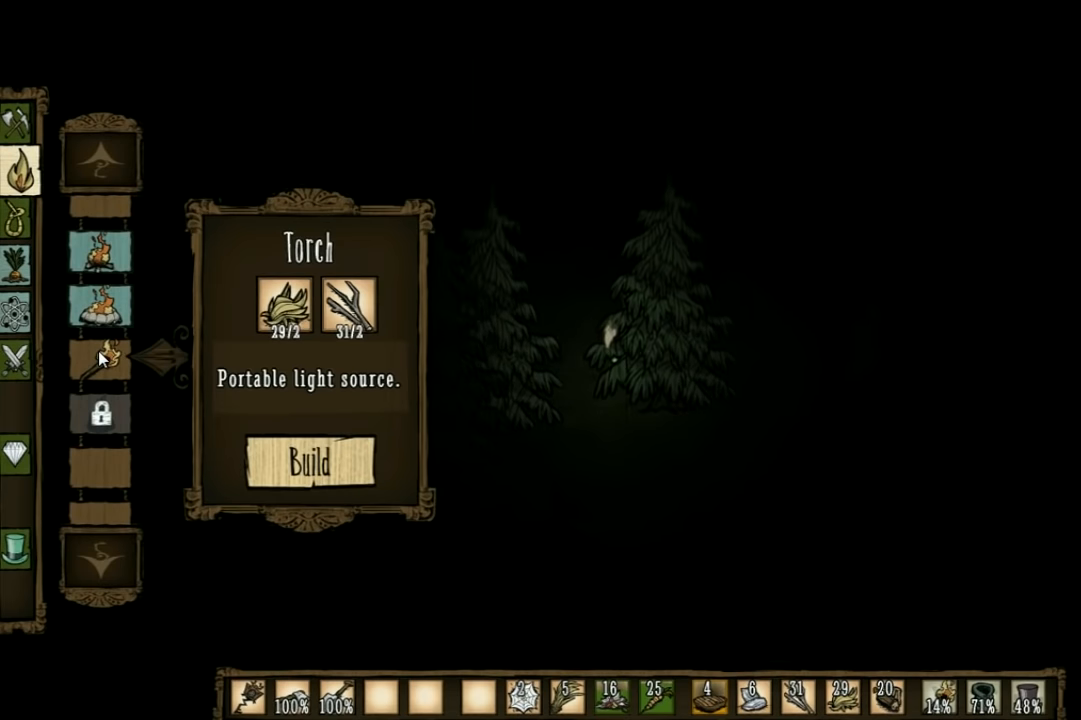
{"keys": [], "events": []}
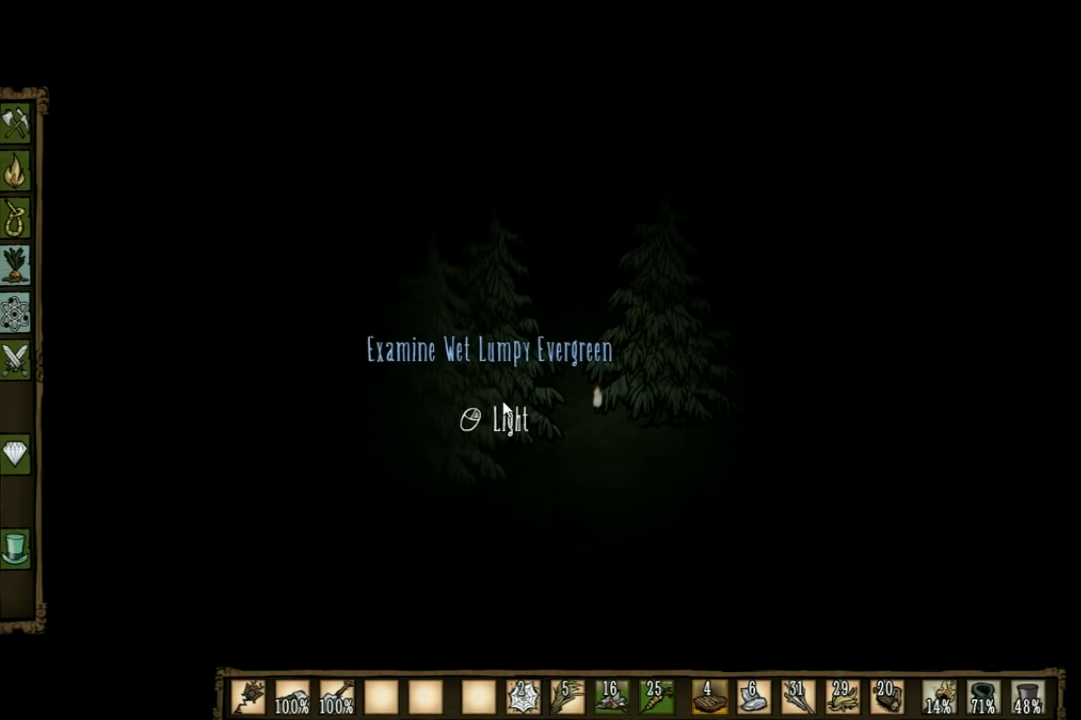
{"keys": [], "events": []}
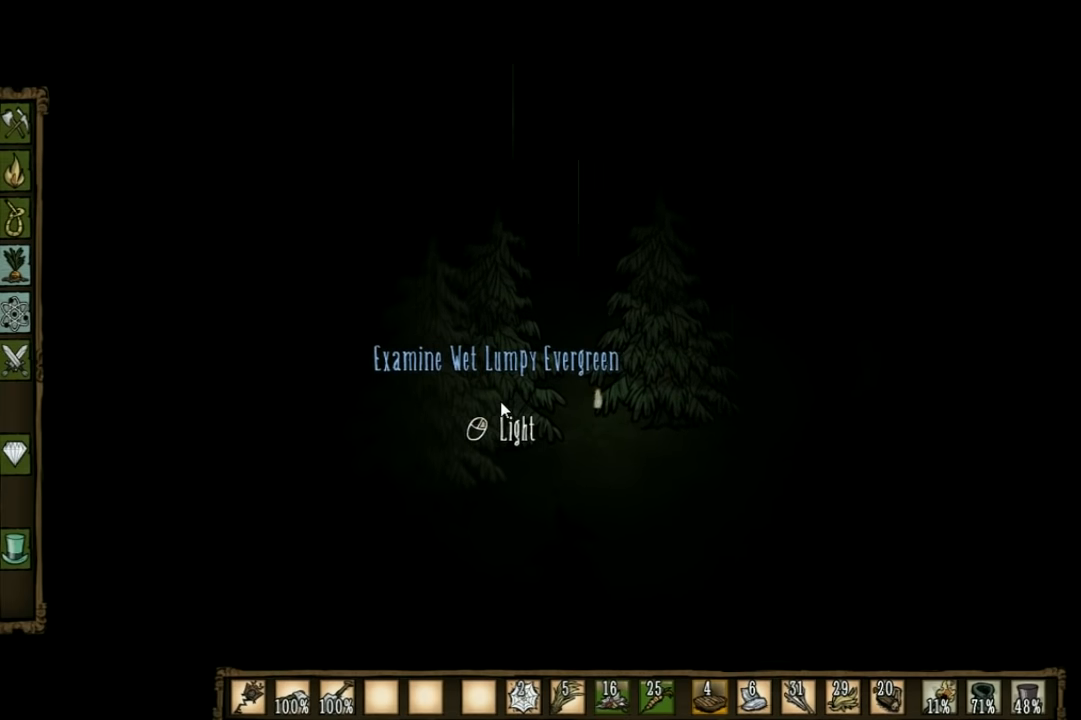
{"keys": ["w"], "events": [[300, "w", "down"]]}
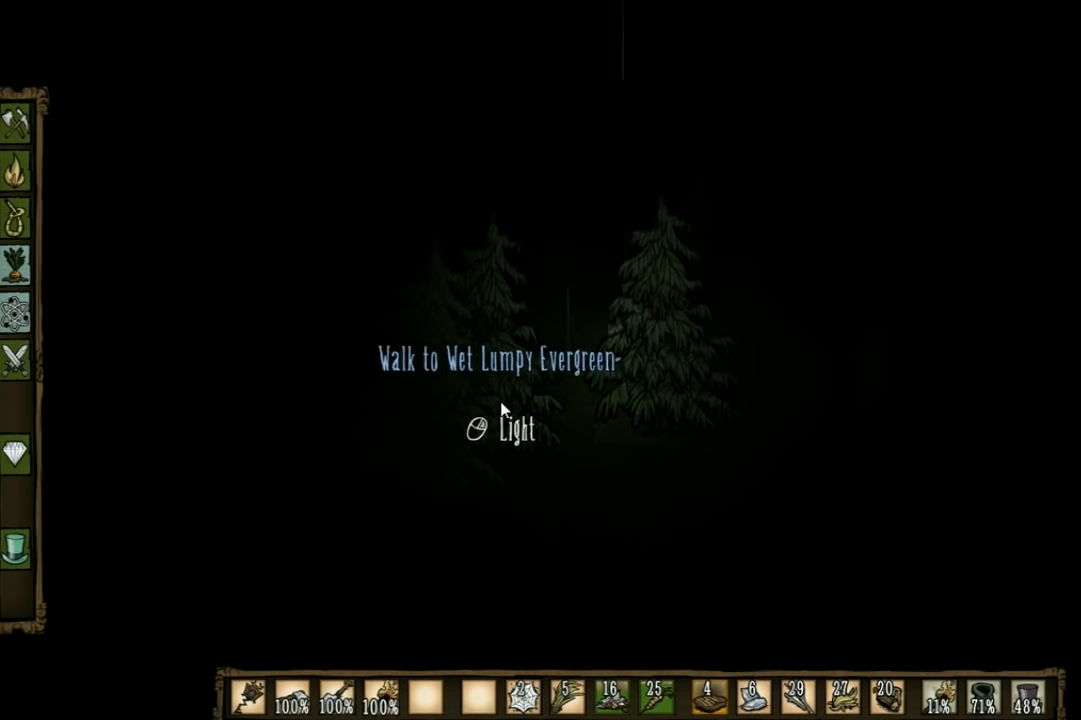
{"keys": ["w"], "events": []}
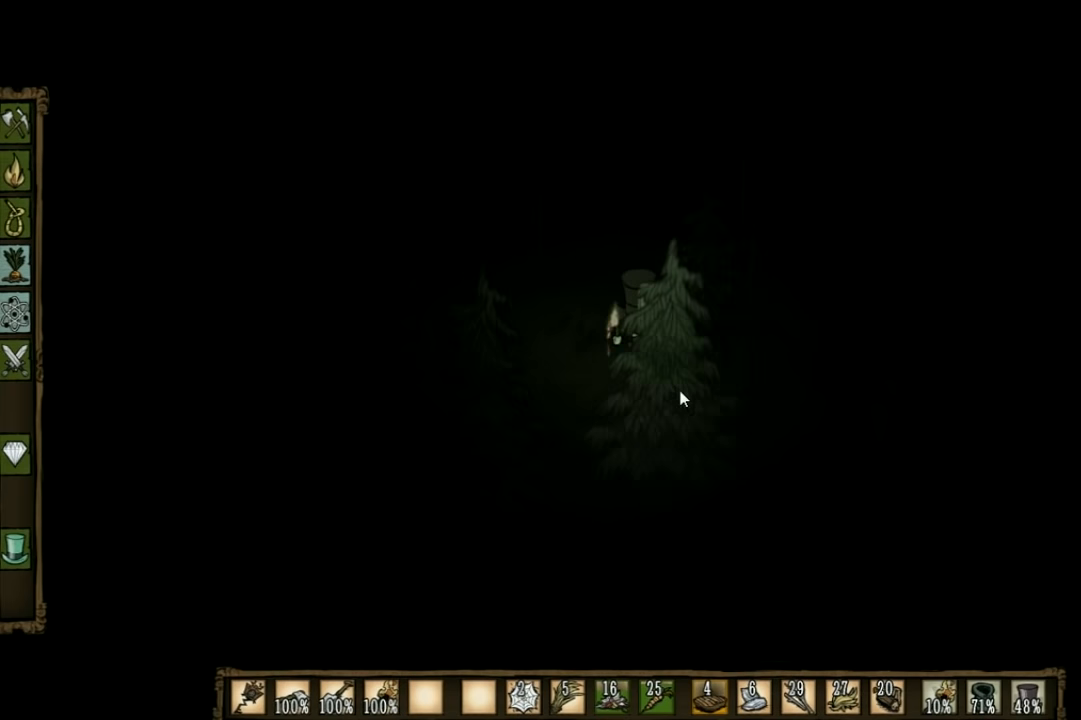
{"keys": ["w"], "events": []}
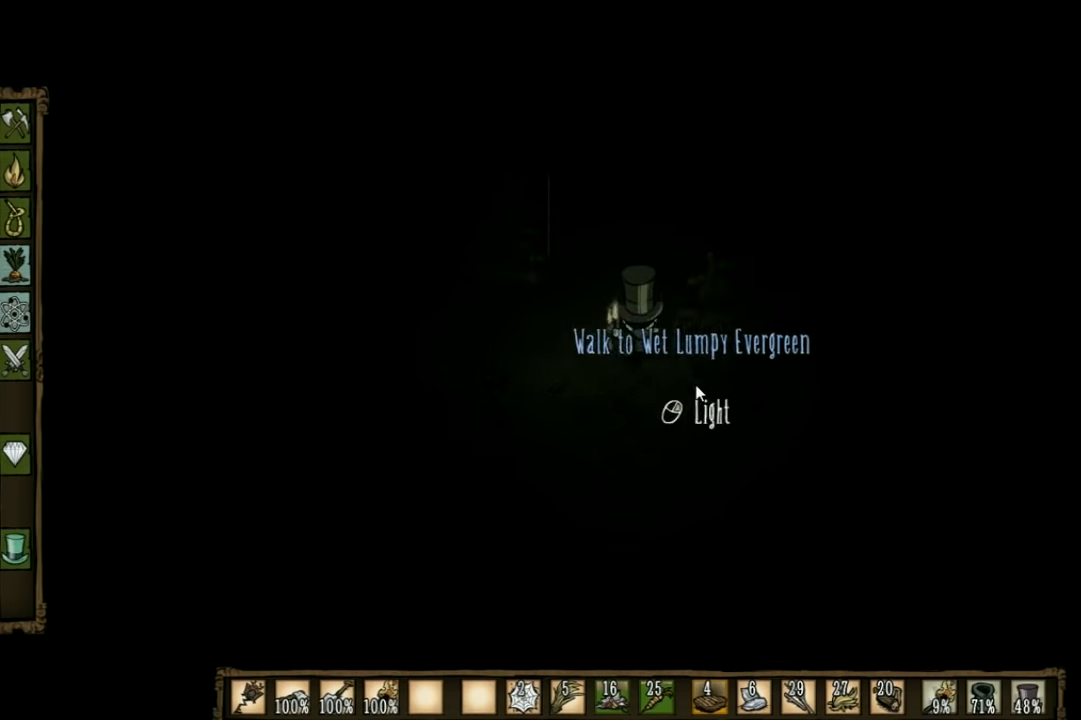
{"keys": ["w"], "events": []}